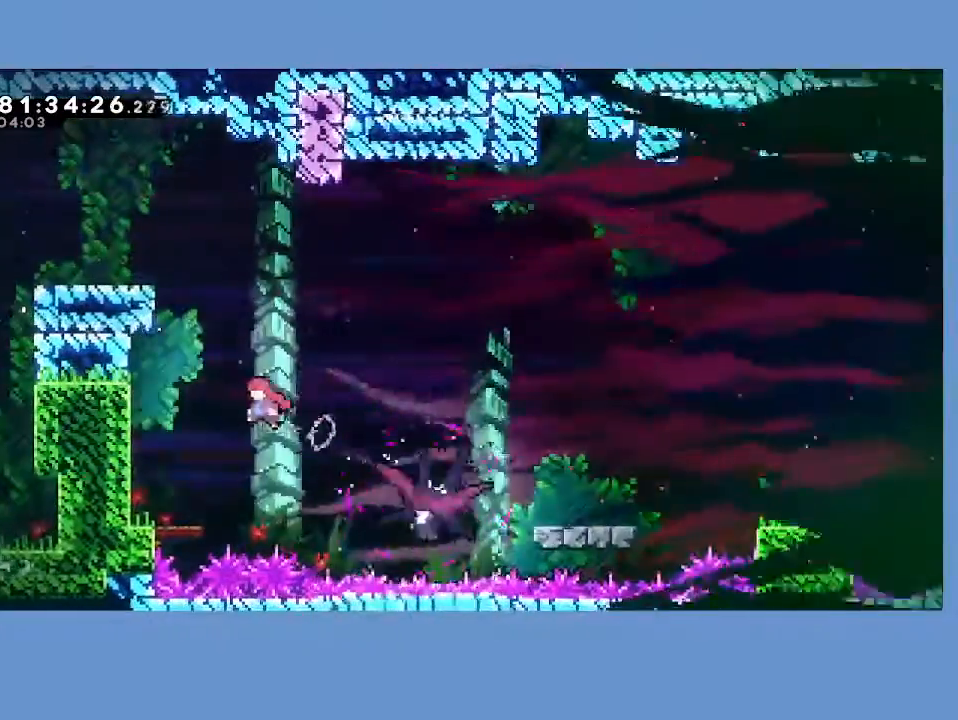
Gameplay with a controller (Xbox layout); each line is a JSON object with the inputs held at the frame after it (dt_ms = milliseconds from this image to that frame). "events" lists button and stick changes between this image and that frame as [ms after this image, input, new state], when the widget could be followed in between. Not read: right_stick.
{"dt_ms": 500, "buttons": ["L2", "DPAD_RIGHT"], "left_stick": "center", "events": [[117, "DPAD_LEFT", "up"], [283, "DPAD_RIGHT", "down"], [450, "L2", "down"]]}
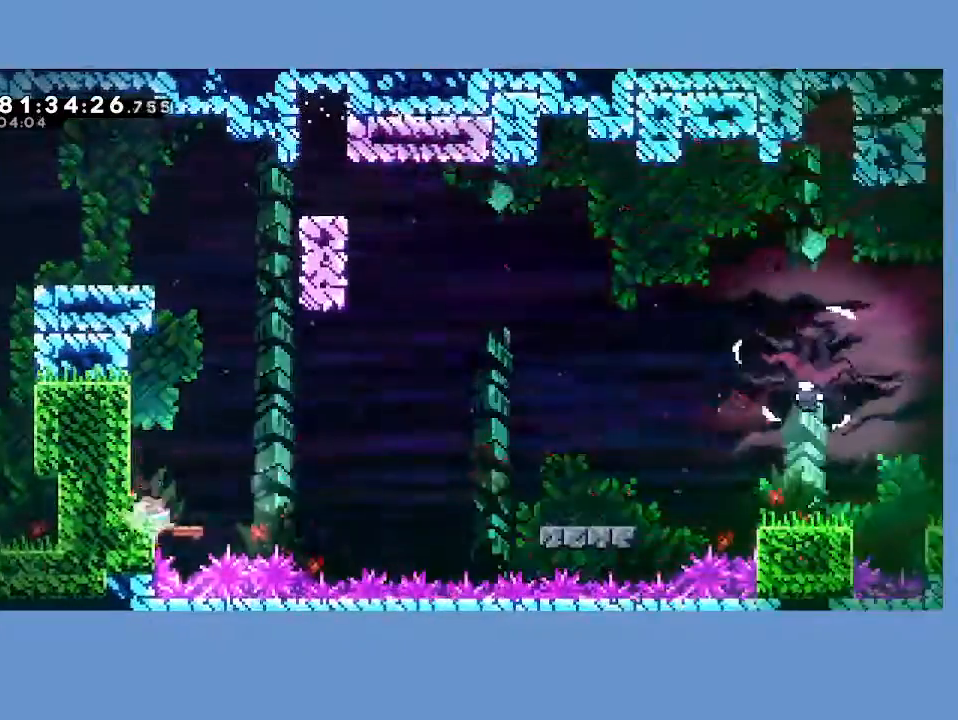
{"dt_ms": 500, "buttons": ["DPAD_RIGHT"], "left_stick": "center", "events": [[67, "A", "down"], [83, "L2", "up"], [400, "A", "up"]]}
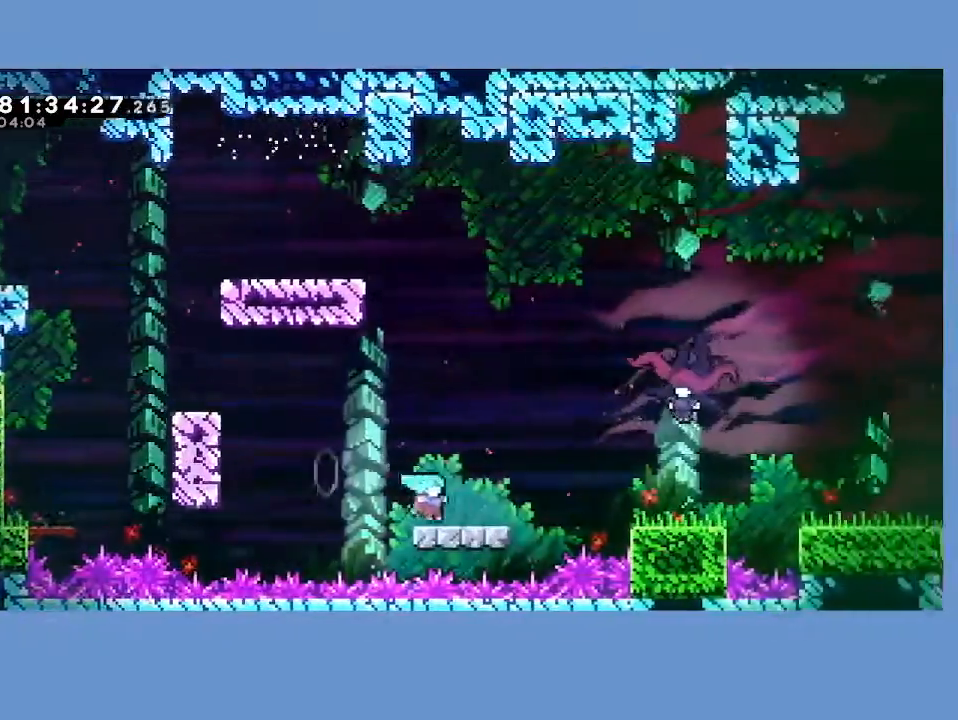
{"dt_ms": 500, "buttons": ["X", "DPAD_DOWN", "DPAD_RIGHT"], "left_stick": "center", "events": [[17, "A", "down"], [383, "A", "up"], [400, "DPAD_DOWN", "down"], [483, "X", "down"]]}
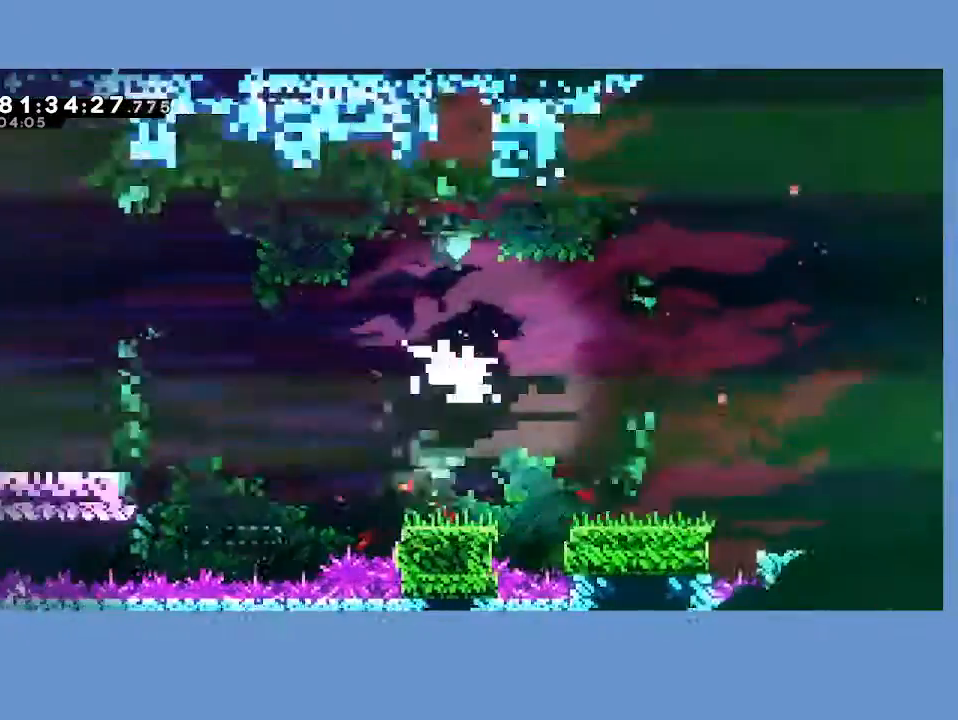
{"dt_ms": 500, "buttons": ["X", "DPAD_DOWN", "DPAD_RIGHT"], "left_stick": "center", "events": [[100, "X", "up"], [167, "X", "down"], [267, "X", "up"], [350, "X", "down"], [433, "X", "up"], [500, "X", "down"]]}
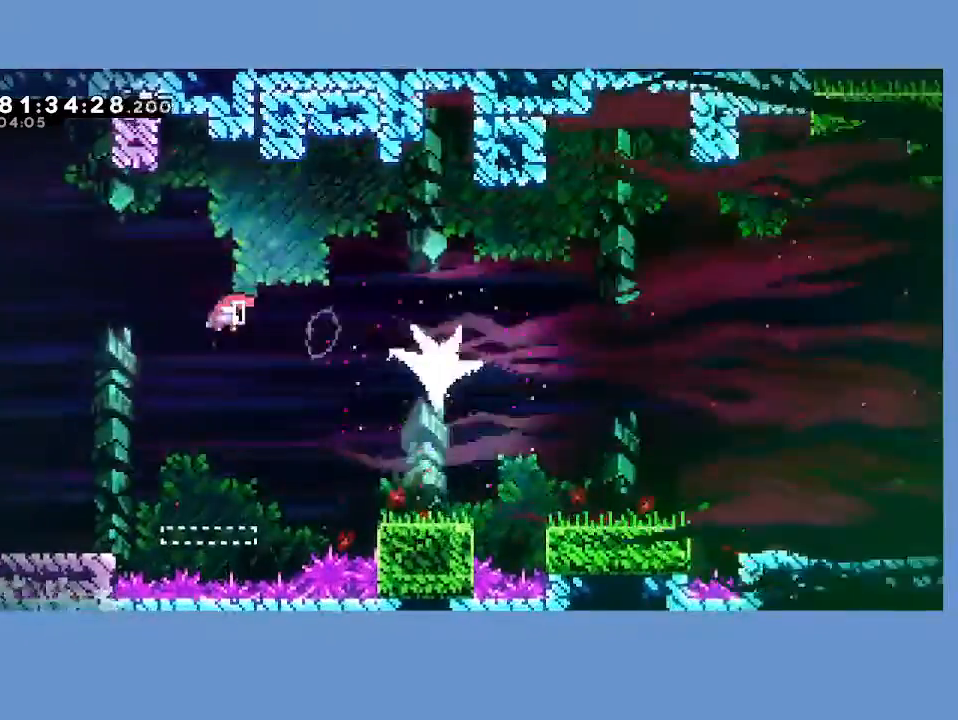
{"dt_ms": 500, "buttons": ["A", "L2", "DPAD_DOWN", "DPAD_RIGHT"], "left_stick": "center", "events": [[100, "X", "up"], [433, "L2", "down"], [483, "A", "down"]]}
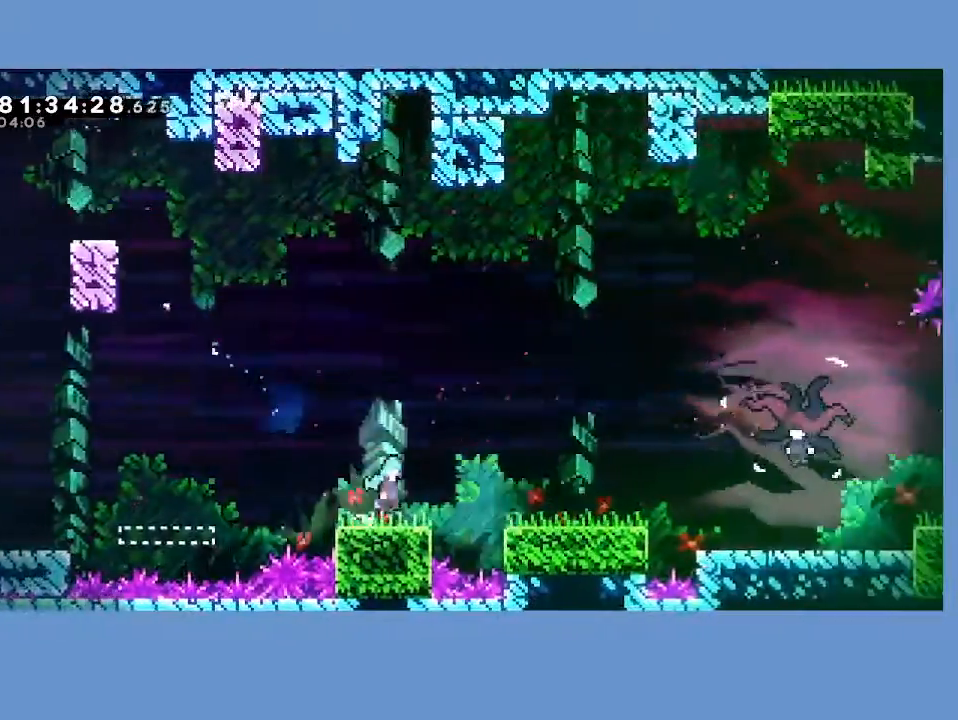
{"dt_ms": 500, "buttons": ["DPAD_DOWN", "DPAD_RIGHT"], "left_stick": "center", "events": [[67, "L2", "up"], [133, "A", "up"], [283, "A", "down"], [500, "A", "up"]]}
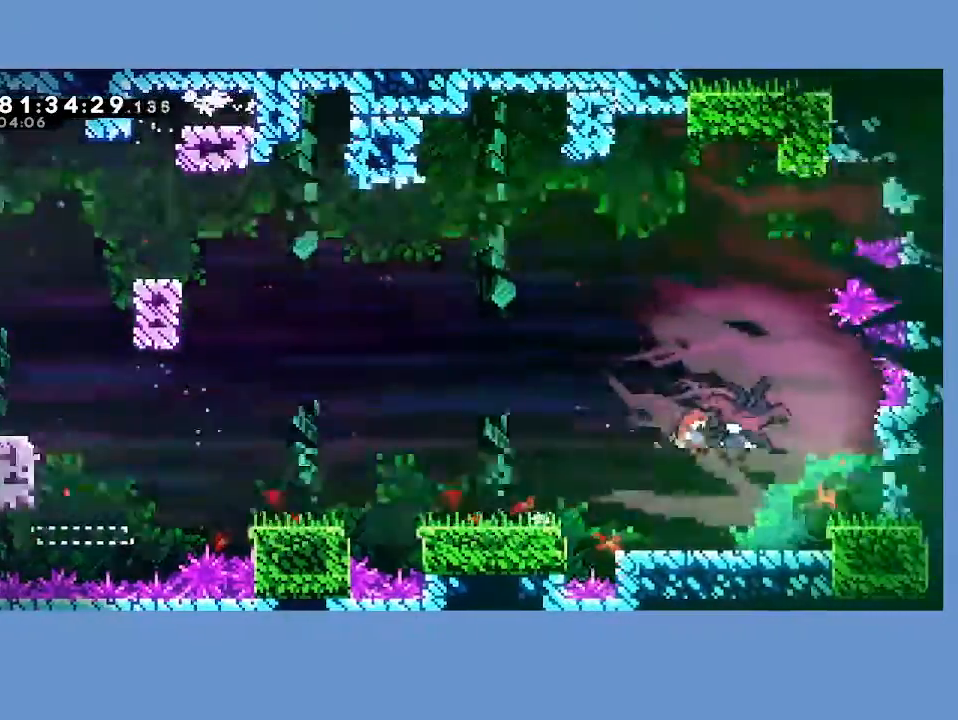
{"dt_ms": 500, "buttons": ["X", "DPAD_DOWN", "DPAD_RIGHT"], "left_stick": "center", "events": [[50, "X", "down"], [183, "X", "up"], [250, "X", "down"], [350, "X", "up"], [417, "X", "down"]]}
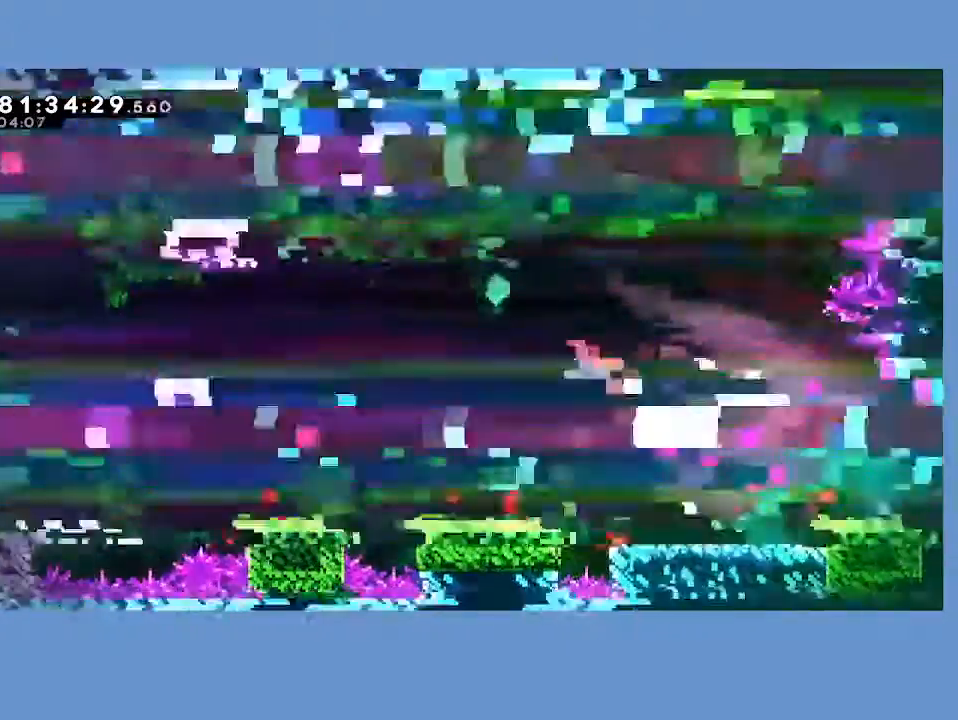
{"dt_ms": 500, "buttons": ["DPAD_DOWN", "DPAD_RIGHT"], "left_stick": "center"}
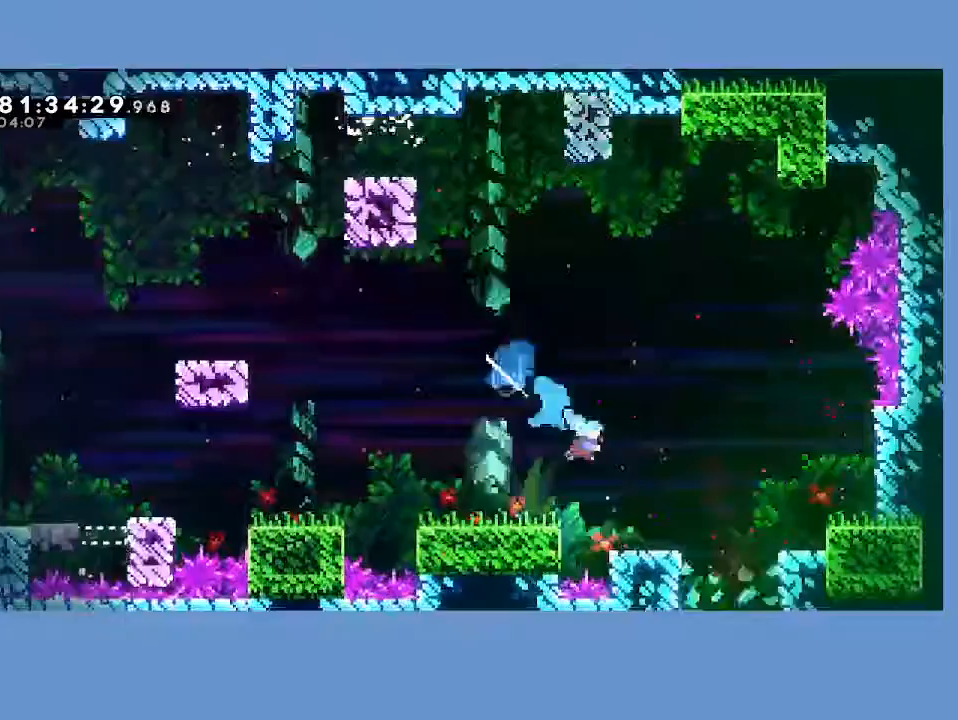
{"dt_ms": 500, "buttons": ["DPAD_DOWN"], "left_stick": "center", "events": [[383, "DPAD_RIGHT", "up"]]}
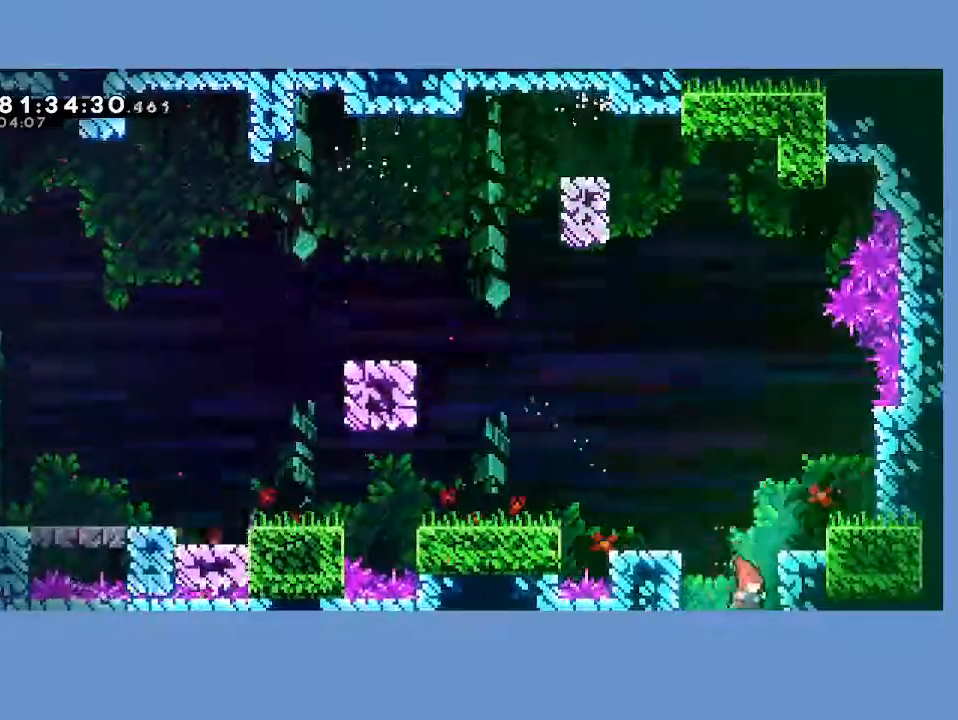
{"dt_ms": 500, "buttons": ["DPAD_DOWN", "DPAD_LEFT"], "left_stick": "center", "events": [[150, "DPAD_LEFT", "down"]]}
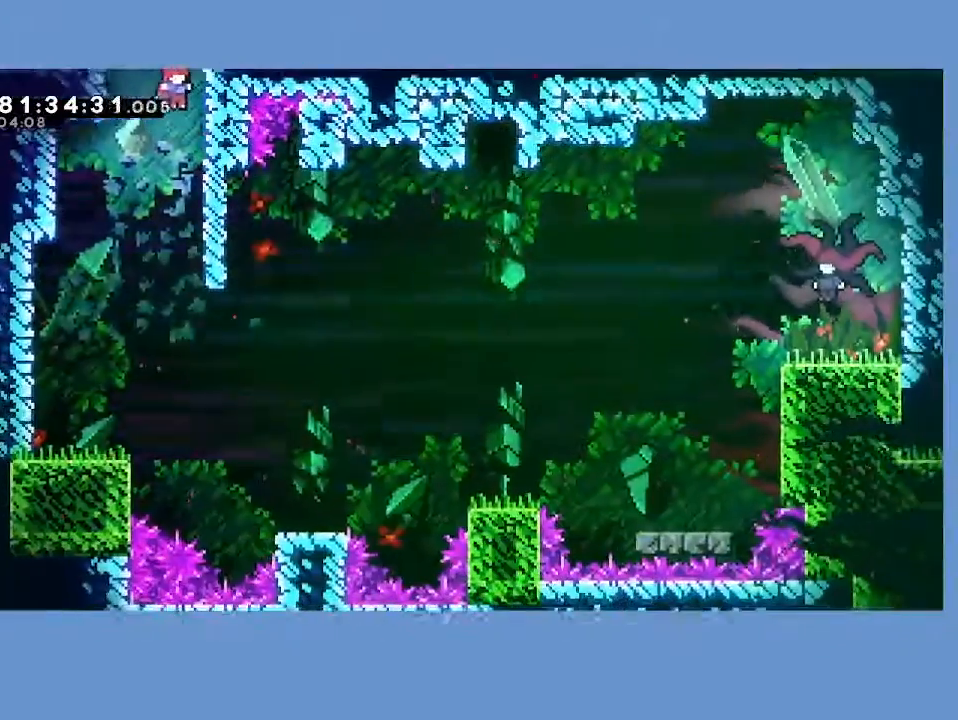
{"dt_ms": 500, "buttons": ["DPAD_DOWN"], "left_stick": "center", "events": [[483, "DPAD_LEFT", "up"]]}
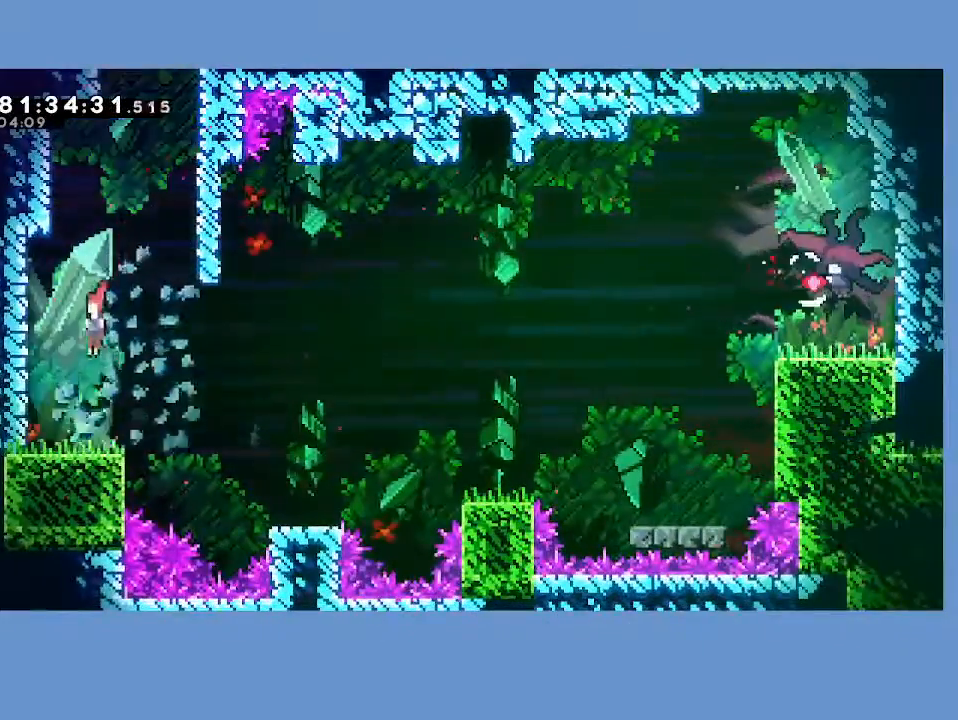
{"dt_ms": 500, "buttons": ["DPAD_RIGHT"], "left_stick": "center", "events": [[100, "L2", "down"], [117, "DPAD_RIGHT", "down"], [217, "A", "down"], [283, "L2", "up"], [367, "DPAD_DOWN", "up"], [450, "A", "up"]]}
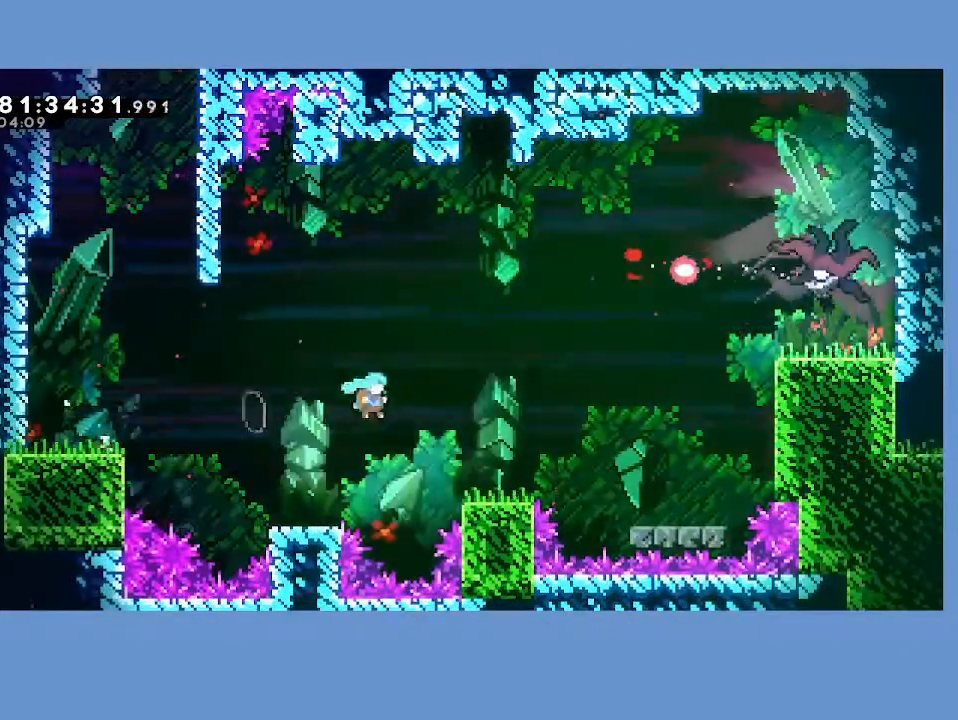
{"dt_ms": 500, "buttons": ["A", "DPAD_UP", "DPAD_RIGHT"], "left_stick": "center", "events": [[33, "DPAD_UP", "down"], [217, "A", "down"]]}
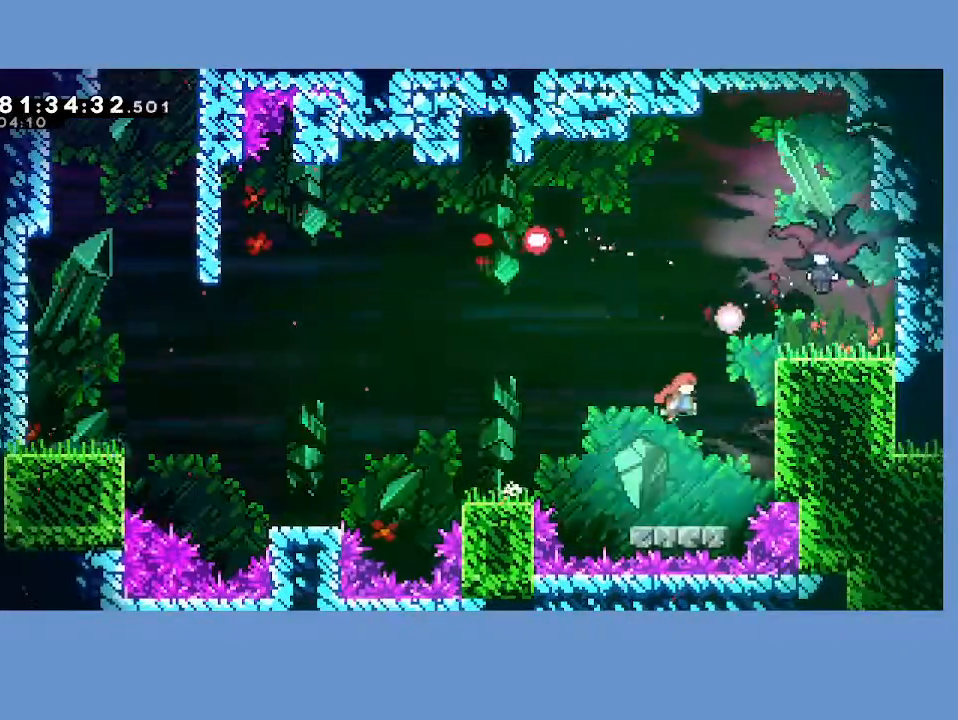
{"dt_ms": 500, "buttons": ["X", "DPAD_DOWN", "DPAD_RIGHT"], "left_stick": "center", "events": [[17, "A", "up"], [83, "X", "down"], [267, "X", "up"], [417, "X", "down"], [433, "DPAD_UP", "up"], [500, "DPAD_DOWN", "down"]]}
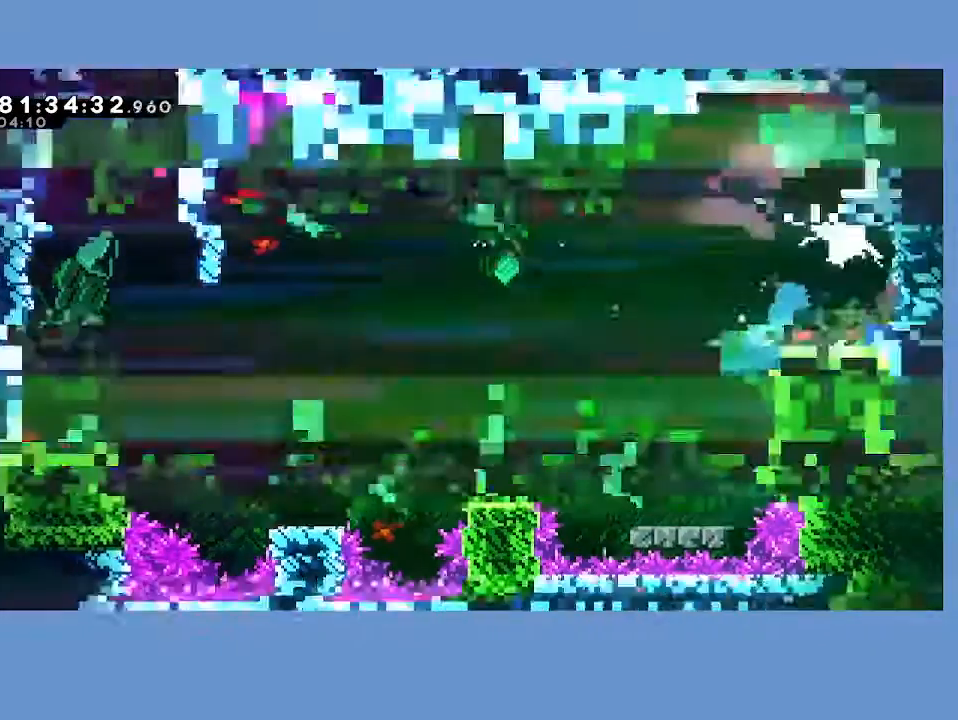
{"dt_ms": 500, "buttons": ["X", "DPAD_DOWN", "DPAD_RIGHT"], "left_stick": "center", "events": [[33, "X", "up"], [117, "X", "down"], [217, "X", "up"], [317, "X", "down"], [383, "X", "up"], [483, "X", "down"]]}
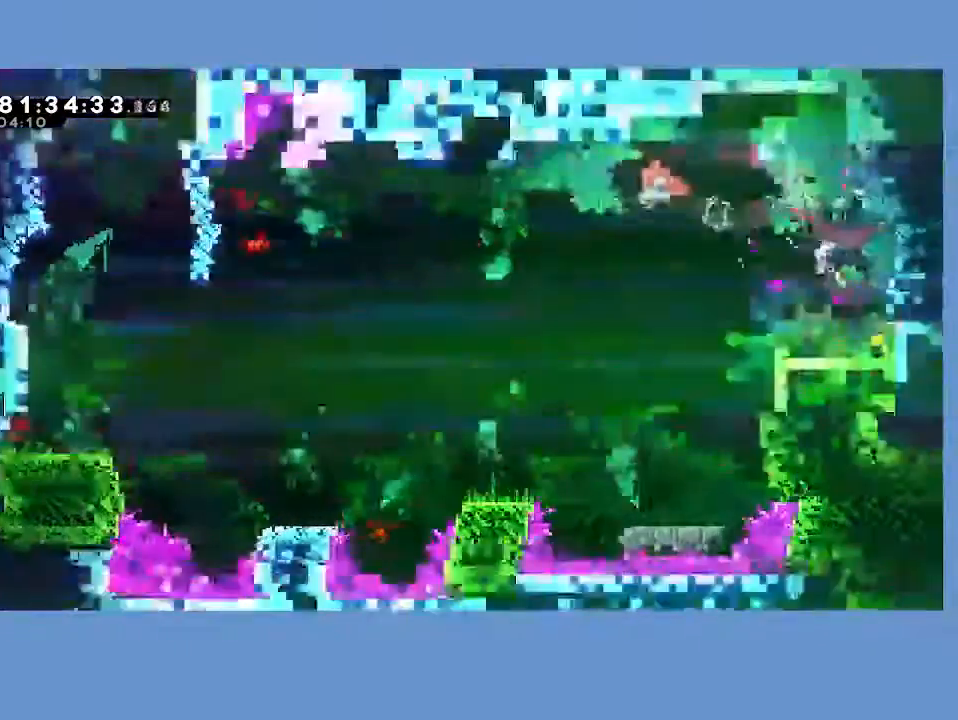
{"dt_ms": 500, "buttons": ["DPAD_DOWN", "DPAD_RIGHT"], "left_stick": "center"}
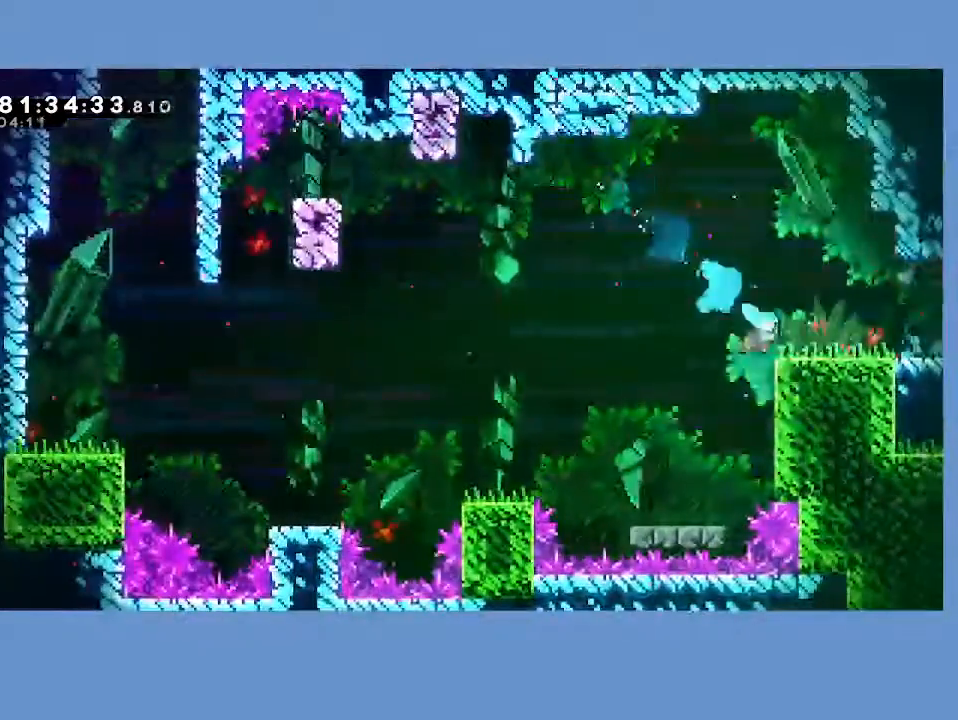
{"dt_ms": 500, "buttons": ["DPAD_RIGHT"], "left_stick": "center", "events": [[67, "L2", "down"], [83, "DPAD_DOWN", "up"], [117, "A", "down"], [200, "L2", "up"], [317, "A", "up"]]}
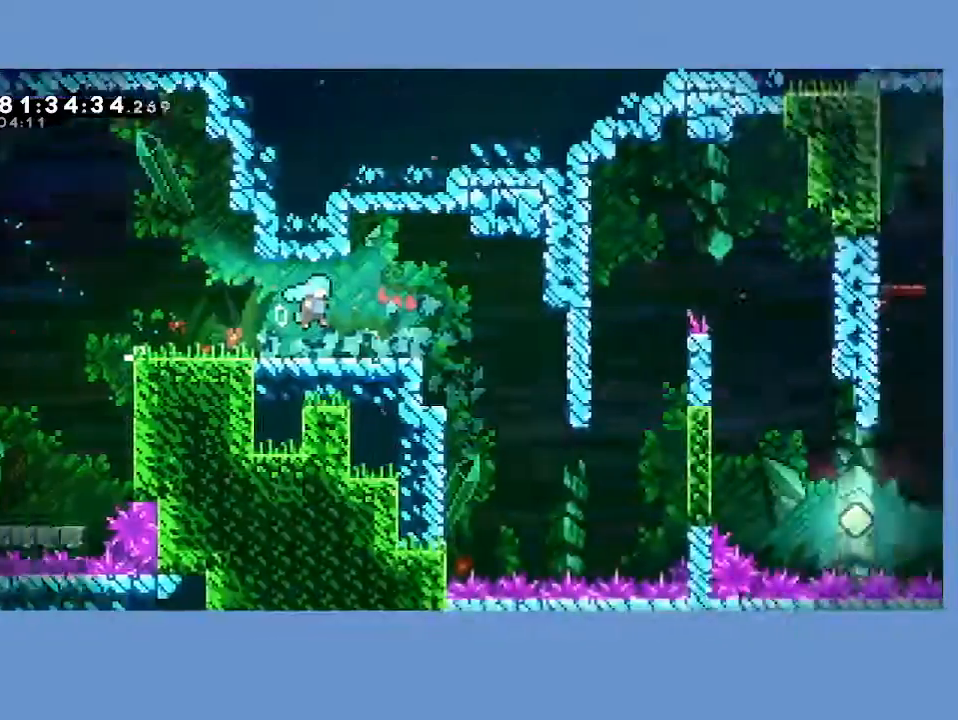
{"dt_ms": 500, "buttons": ["DPAD_RIGHT"], "left_stick": "center", "events": []}
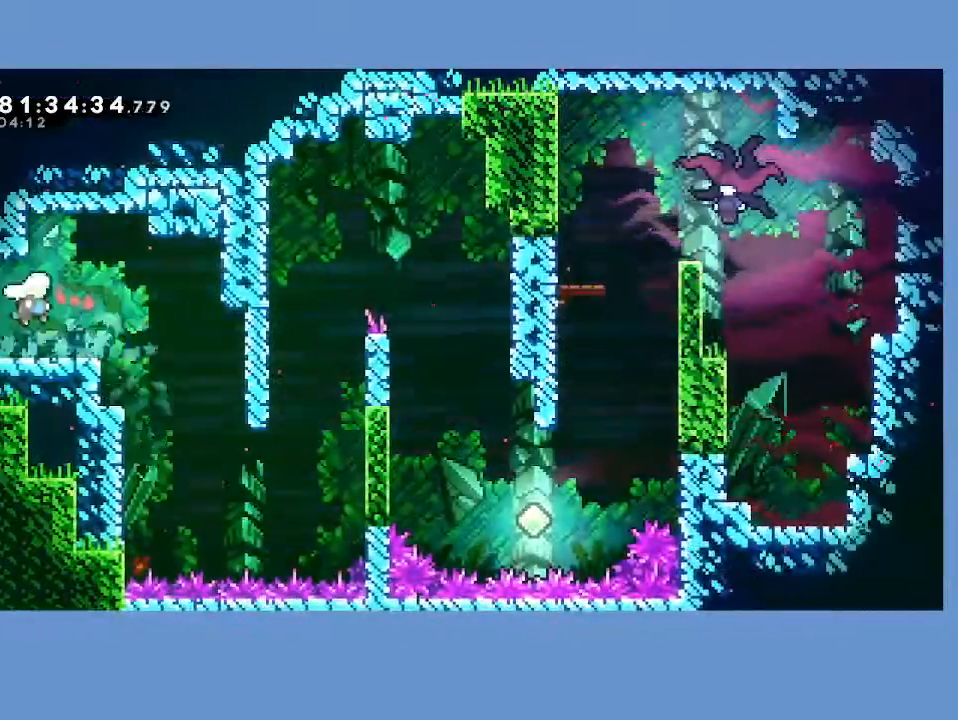
{"dt_ms": 500, "buttons": ["DPAD_UP", "DPAD_RIGHT"], "left_stick": "center", "events": [[300, "DPAD_UP", "down"]]}
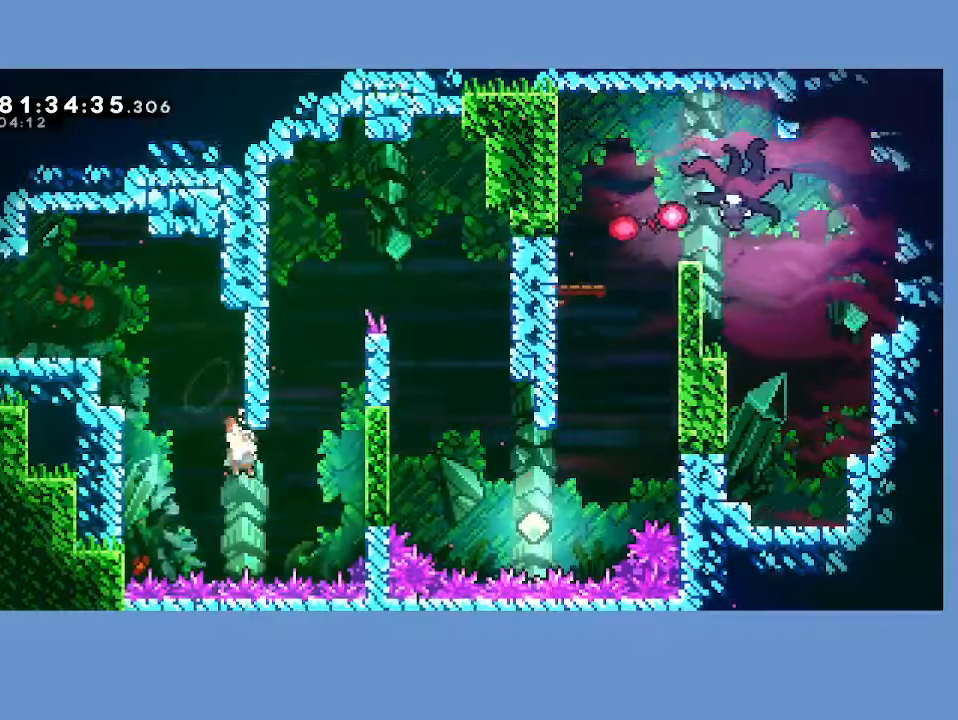
{"dt_ms": 500, "buttons": ["R2", "DPAD_UP", "DPAD_RIGHT"], "left_stick": "center", "events": [[167, "X", "down"], [217, "R2", "down"], [300, "X", "up"]]}
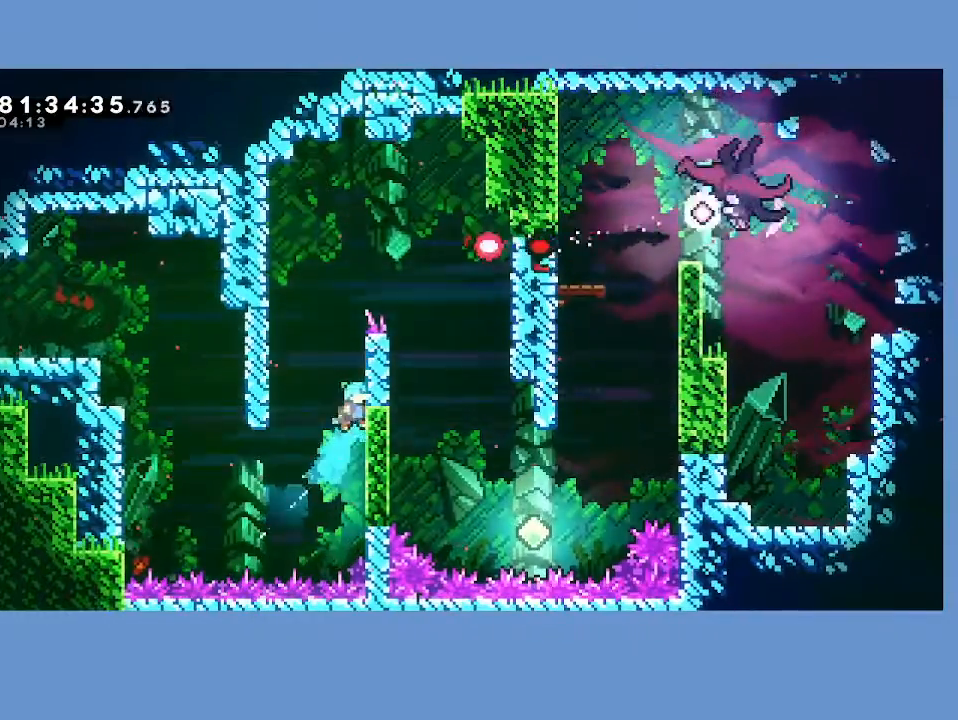
{"dt_ms": 500, "buttons": ["R2"], "left_stick": "center", "events": [[467, "DPAD_RIGHT", "up"], [467, "DPAD_UP", "up"]]}
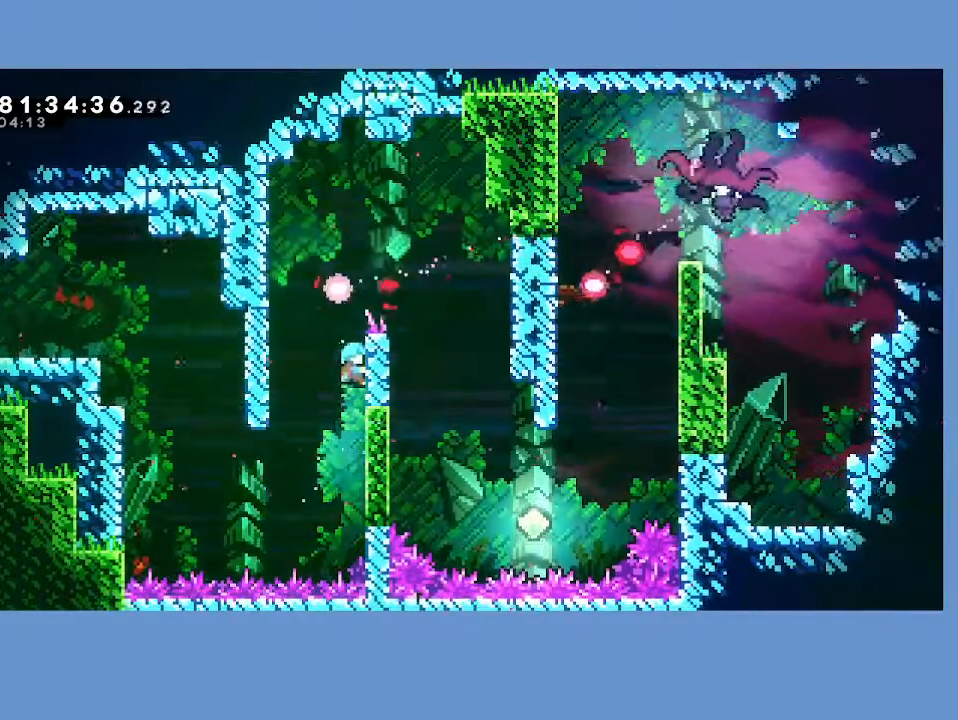
{"dt_ms": 500, "buttons": ["A", "R2", "DPAD_UP", "DPAD_RIGHT"], "left_stick": "center", "events": [[100, "DPAD_RIGHT", "down"], [100, "DPAD_UP", "down"], [300, "A", "down"]]}
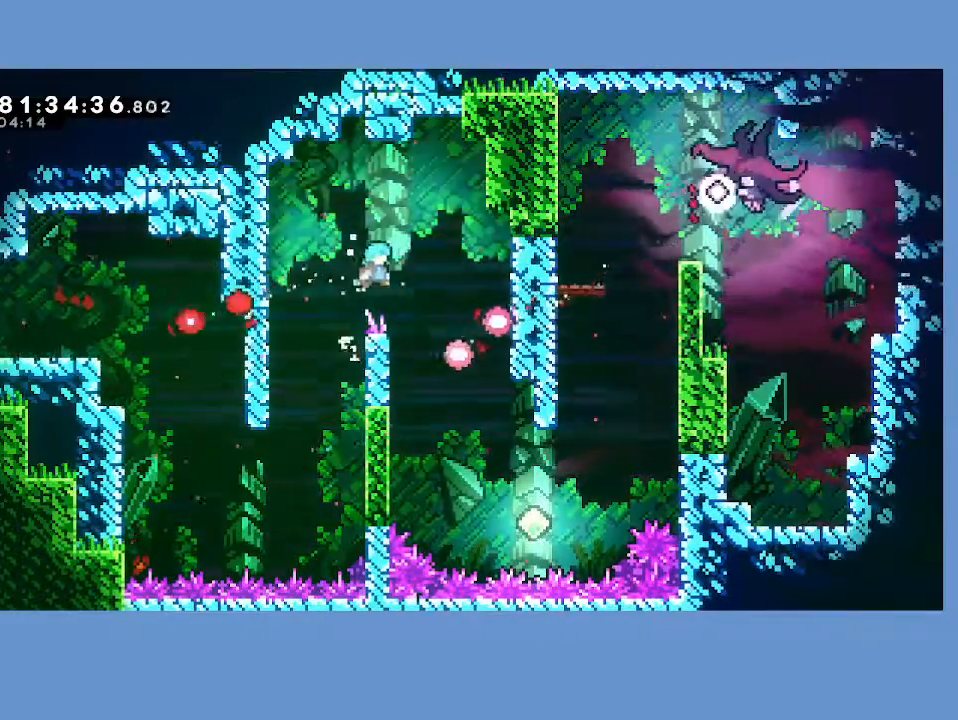
{"dt_ms": 500, "buttons": ["DPAD_UP", "DPAD_RIGHT"], "left_stick": "center", "events": [[33, "A", "up"], [33, "R2", "up"], [283, "DPAD_RIGHT", "up"], [283, "DPAD_UP", "up"], [383, "DPAD_RIGHT", "down"], [383, "DPAD_UP", "down"]]}
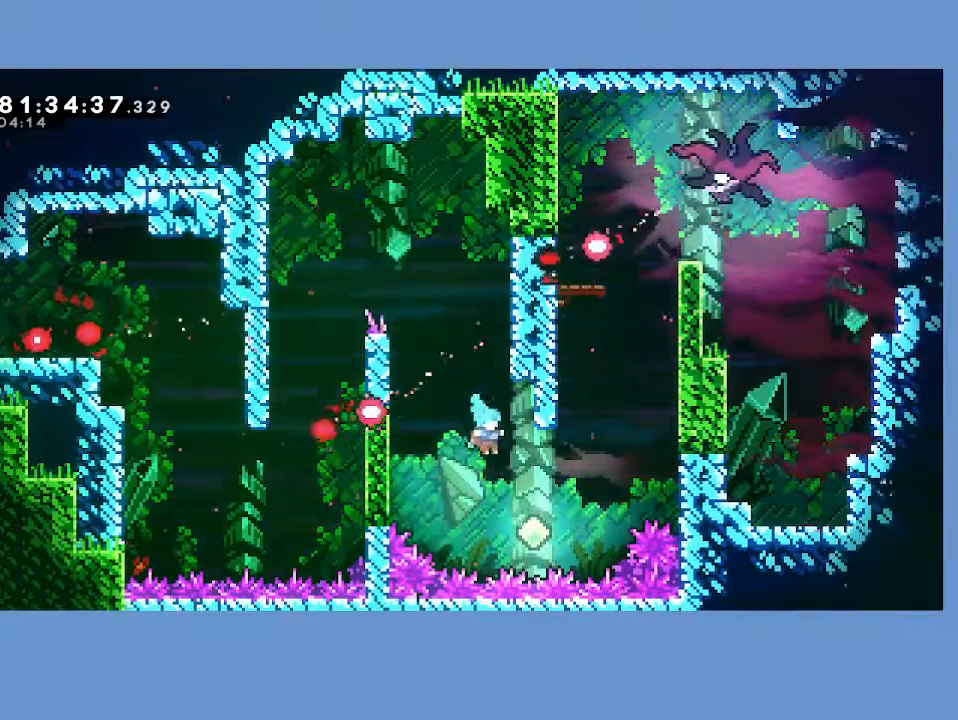
{"dt_ms": 500, "buttons": ["R2", "DPAD_UP", "DPAD_RIGHT"], "left_stick": "center", "events": [[200, "X", "down"], [417, "R2", "down"], [433, "X", "up"]]}
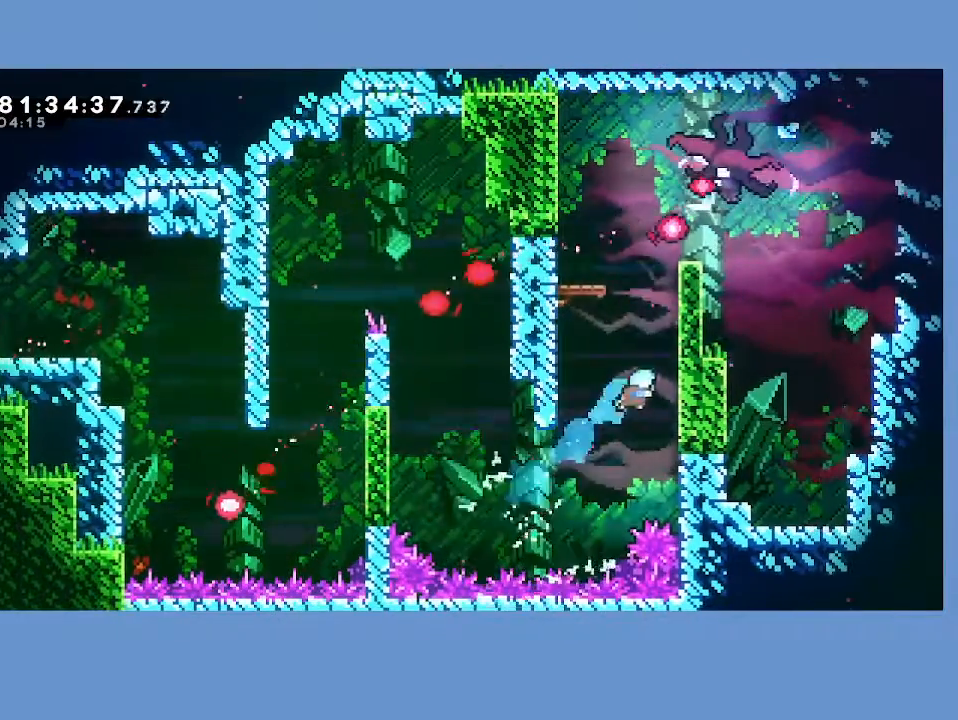
{"dt_ms": 500, "buttons": ["A", "R2", "DPAD_UP", "DPAD_RIGHT"], "left_stick": "center", "events": [[167, "A", "down"], [333, "A", "up"], [400, "A", "down"]]}
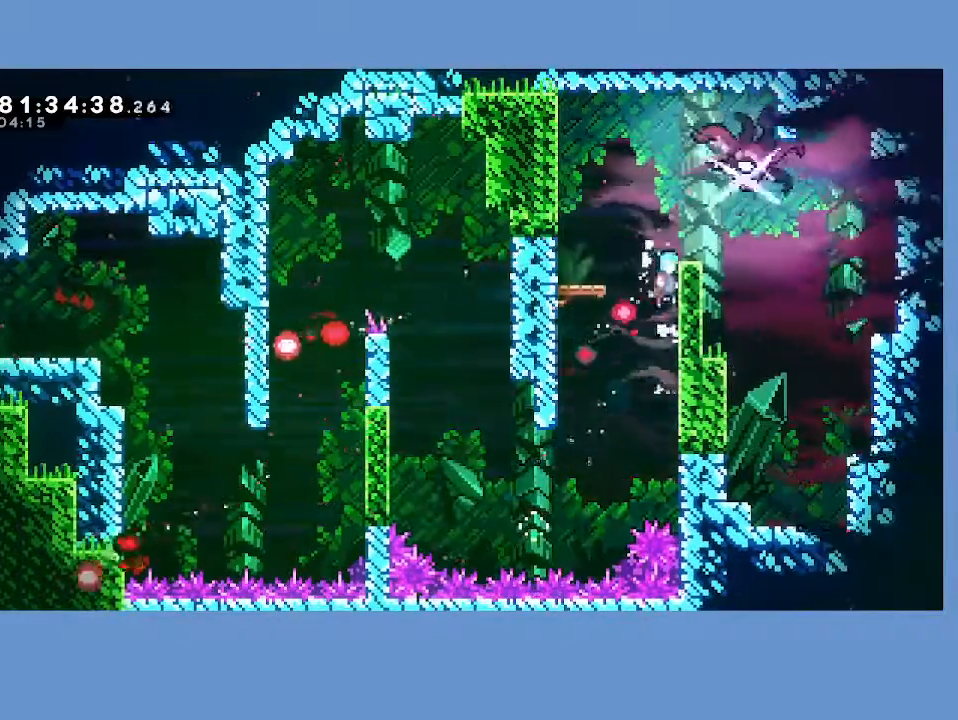
{"dt_ms": 500, "buttons": ["X", "DPAD_RIGHT"], "left_stick": "center", "events": [[33, "A", "up"], [83, "A", "down"], [300, "DPAD_UP", "up"], [350, "A", "up"], [367, "R2", "up"], [450, "X", "down"]]}
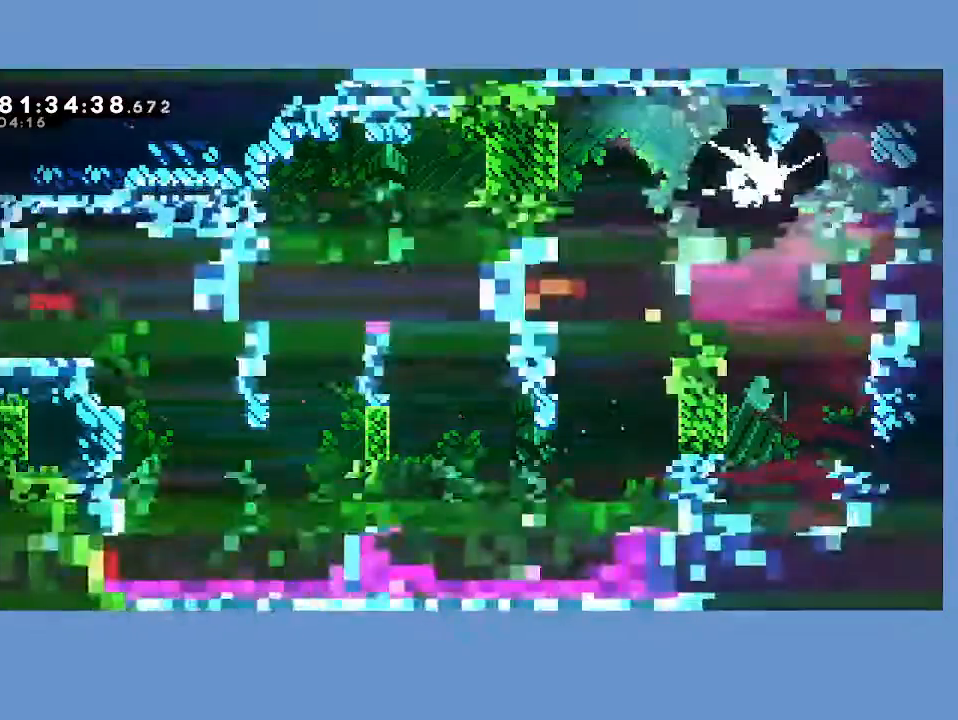
{"dt_ms": 1000, "buttons": ["DPAD_DOWN"], "left_stick": "center"}
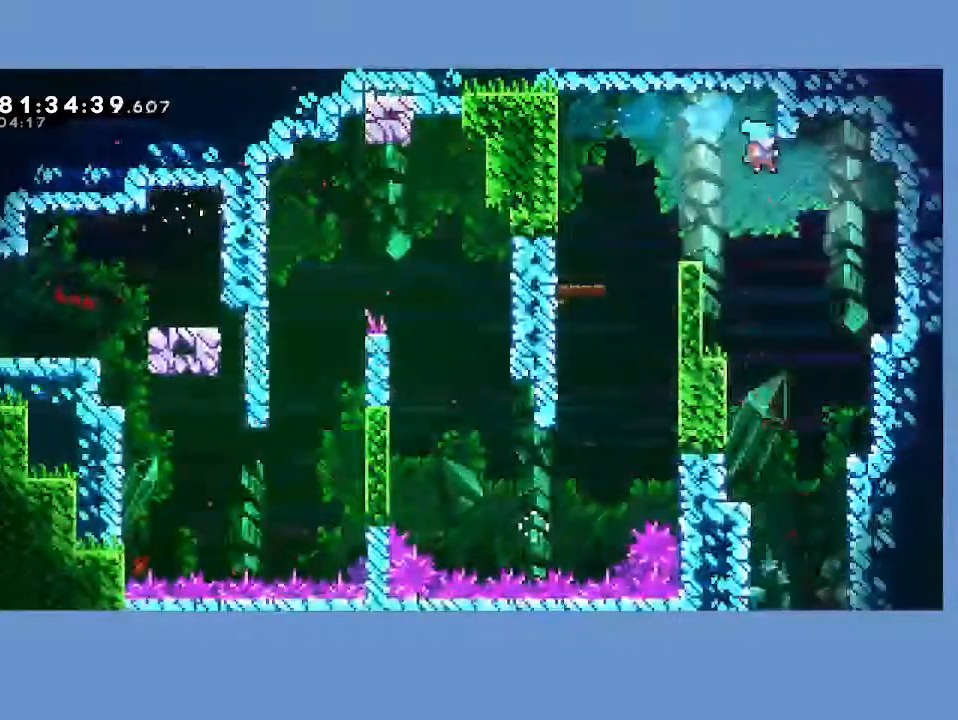
{"dt_ms": 500, "buttons": ["DPAD_DOWN"], "left_stick": "center", "events": [[250, "DPAD_RIGHT", "down"], [383, "DPAD_RIGHT", "up"]]}
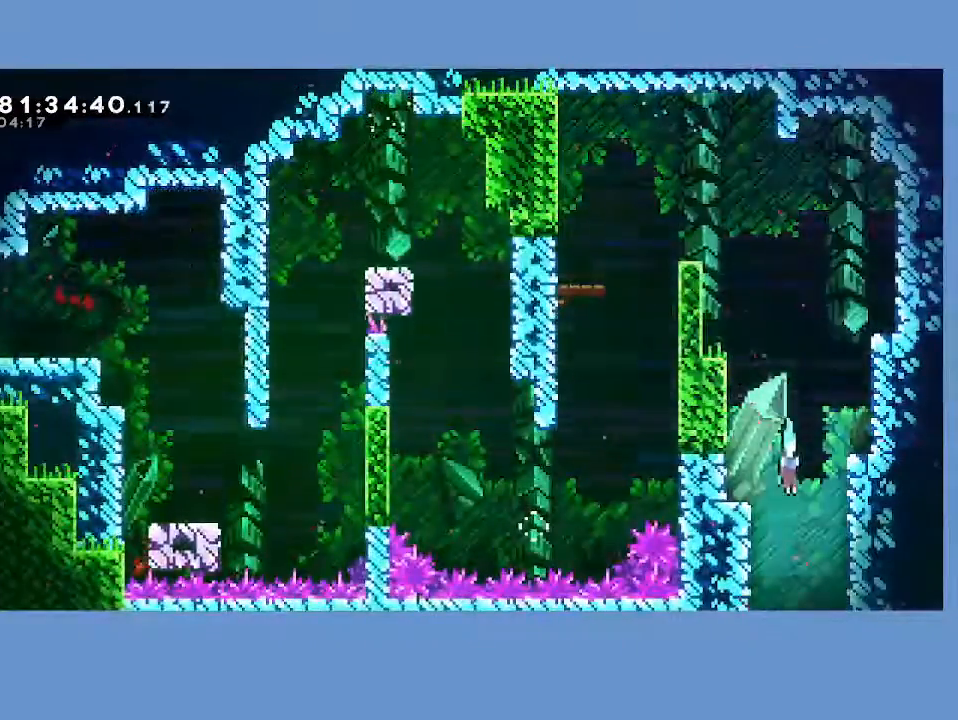
{"dt_ms": 500, "buttons": ["DPAD_DOWN"], "left_stick": "center", "events": []}
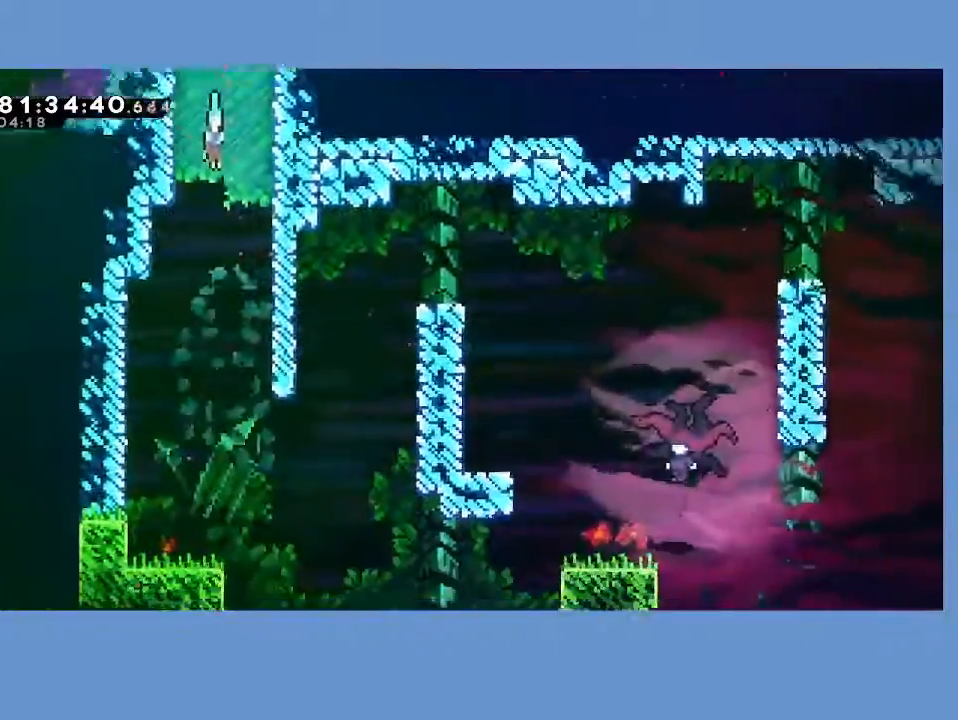
{"dt_ms": 500, "buttons": ["DPAD_DOWN", "DPAD_LEFT"], "left_stick": "center", "events": [[467, "DPAD_LEFT", "down"]]}